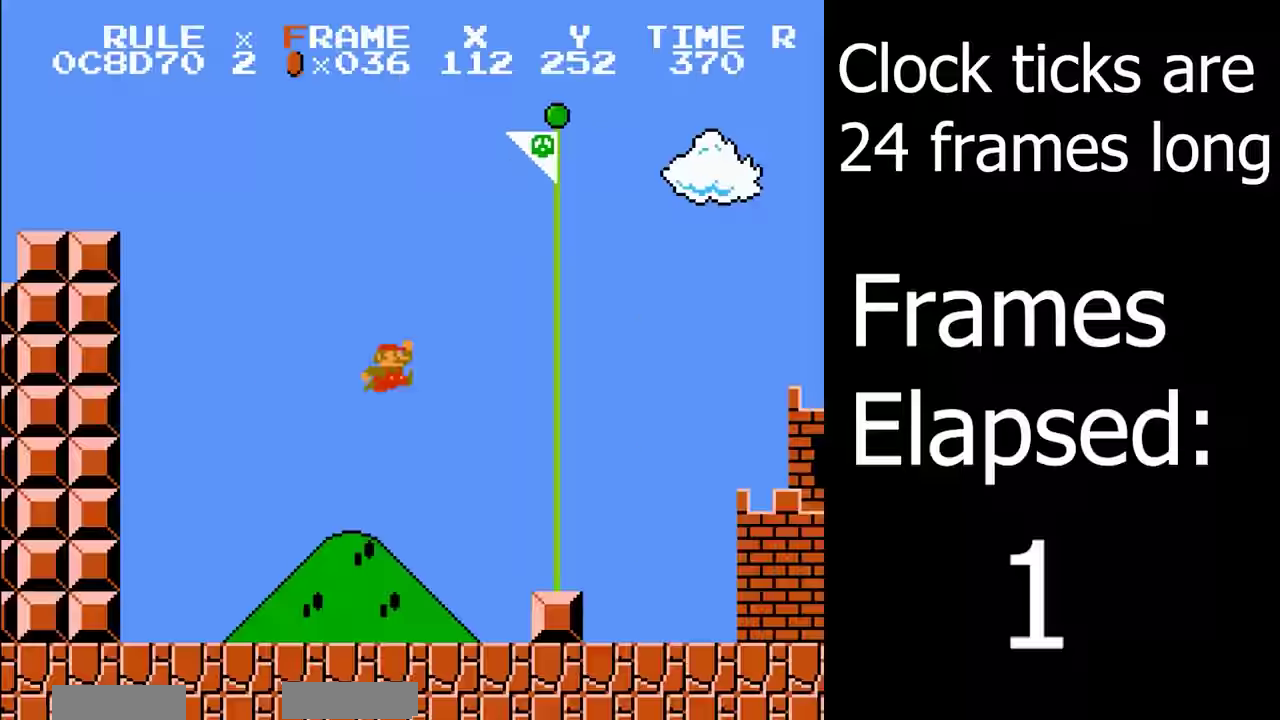
Gameplay with a controller (Nintendo layout); each line is a JSON object with the inputs held at the frame after it (dt_ms = milliseconds from this image to that frame). "events" lists button and stick changes between this image and that frame as [ms after this image, input, new state], when the widget could be followed in between. Not read: L3 R3.
{"dt_ms": 400, "buttons": [], "events": [[133, "DPAD_RIGHT", "up"]]}
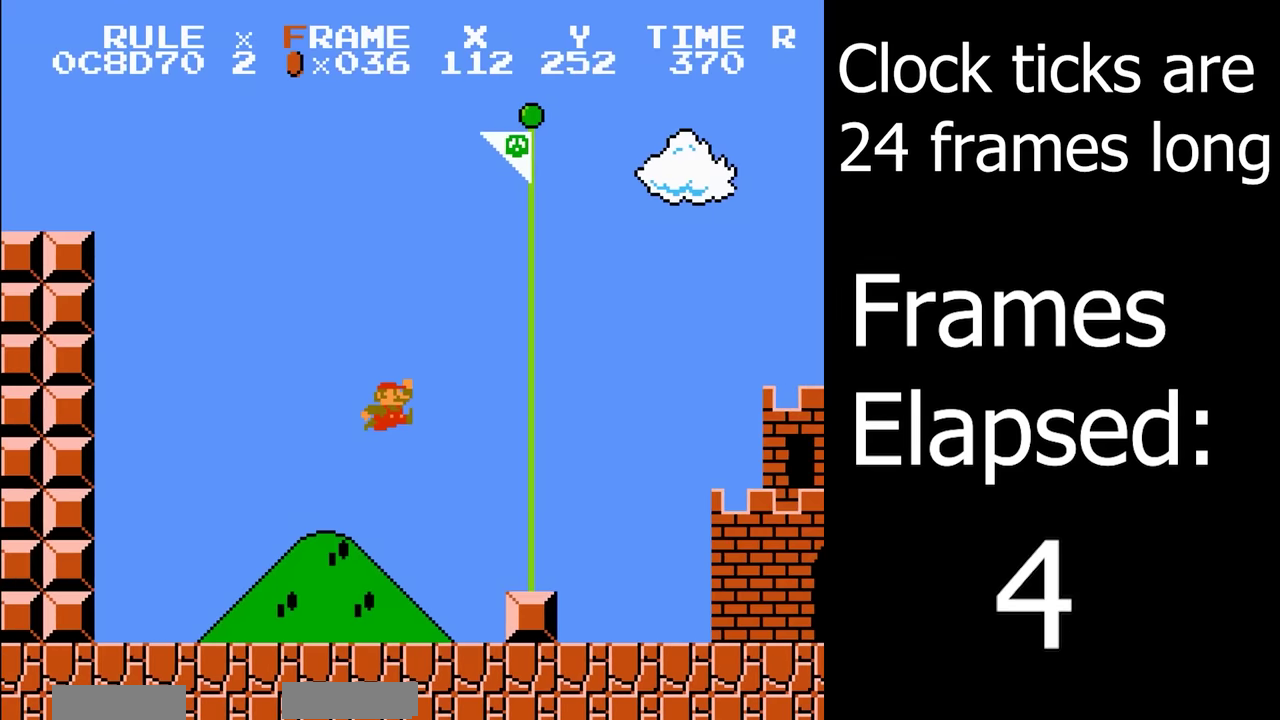
{"dt_ms": 400, "buttons": [], "events": []}
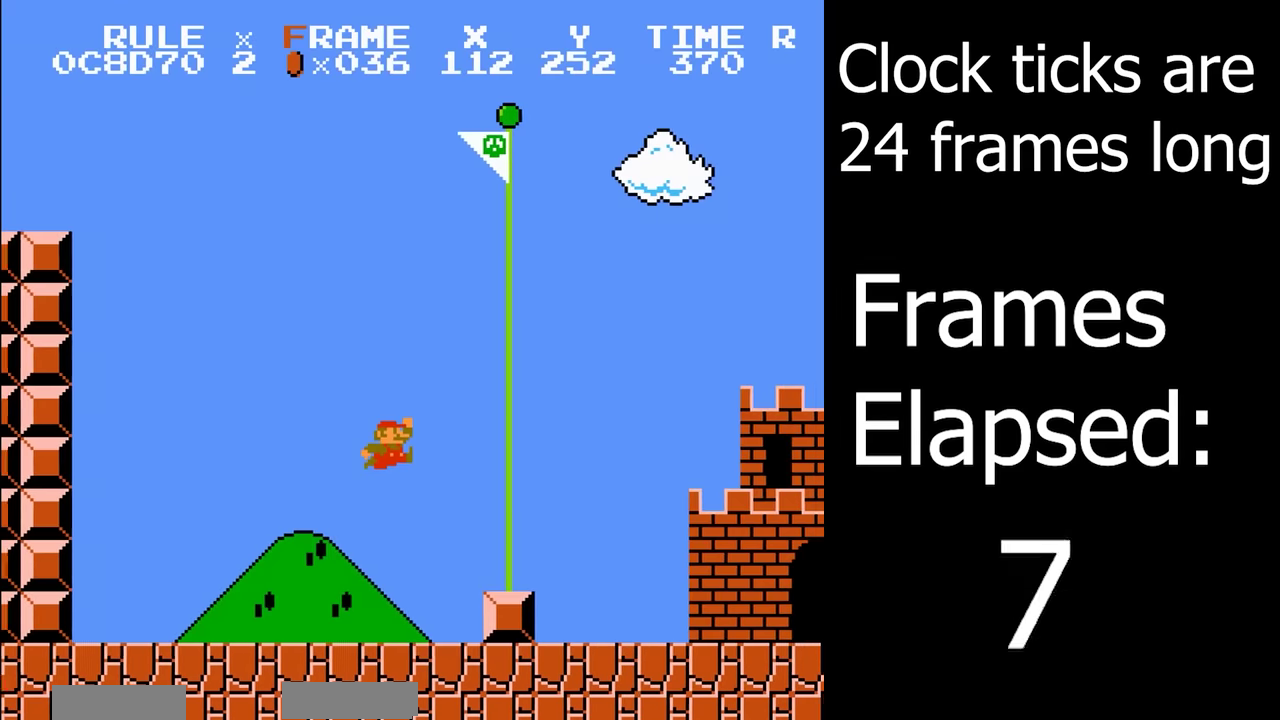
{"dt_ms": 401, "buttons": [], "events": []}
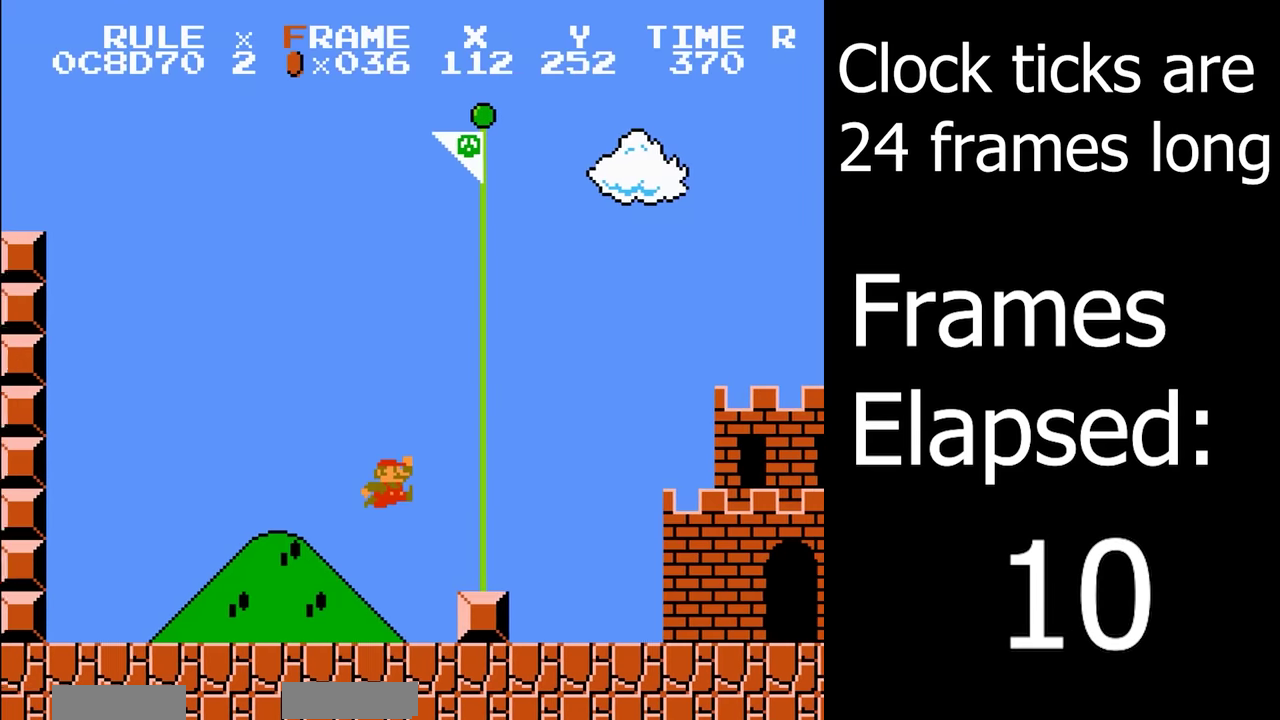
{"dt_ms": 400, "buttons": [], "events": []}
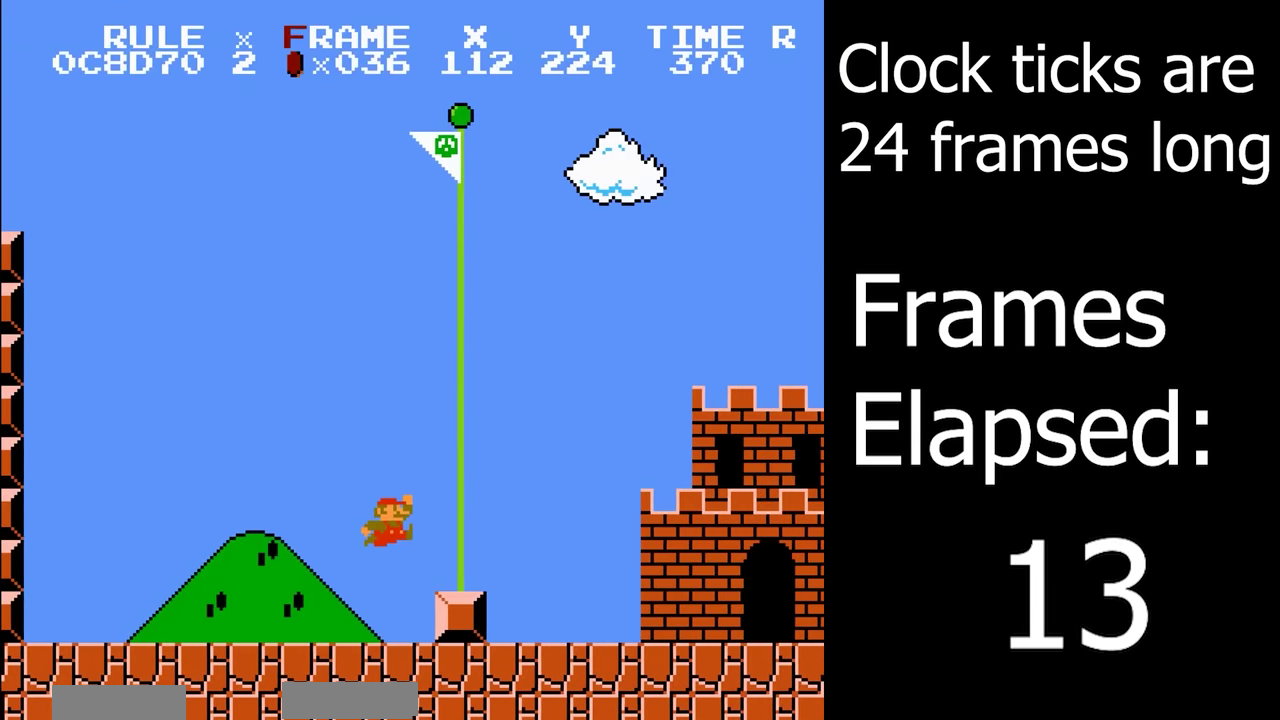
{"dt_ms": 601, "buttons": ["DPAD_LEFT"], "events": [[534, "DPAD_LEFT", "down"]]}
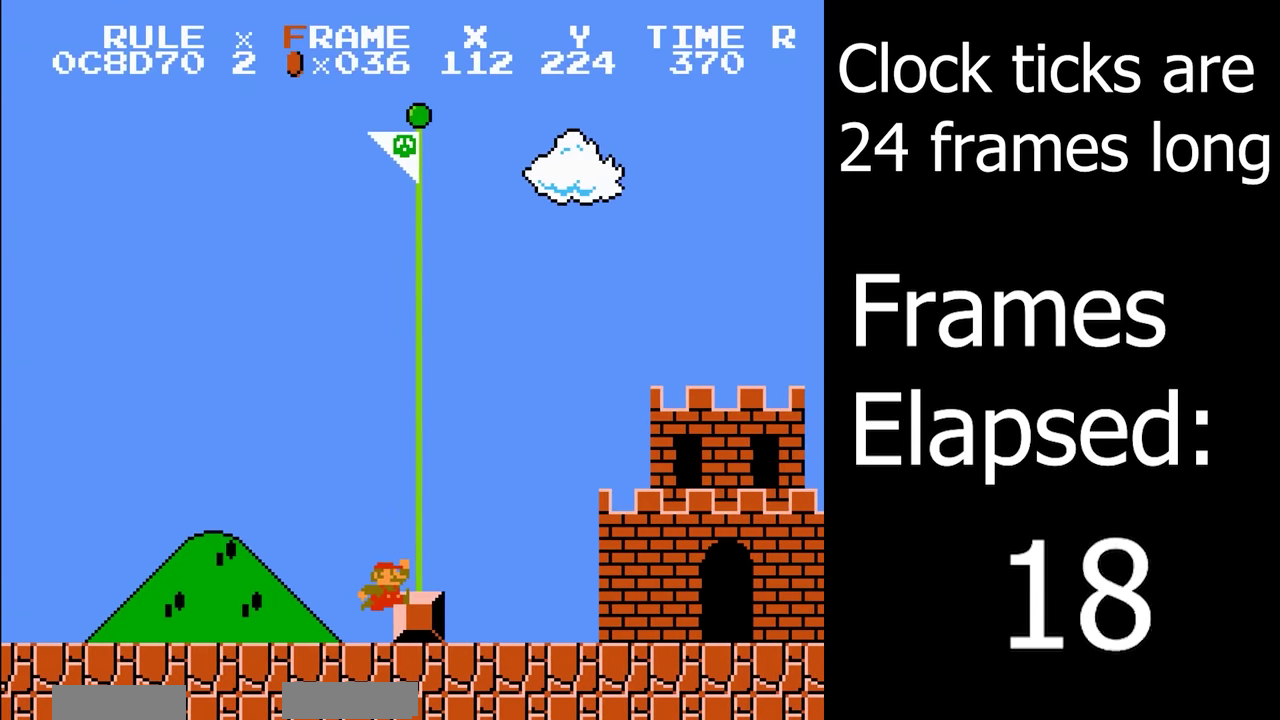
{"dt_ms": 600, "buttons": [], "events": [[200, "DPAD_LEFT", "up"], [333, "A", "down"], [333, "DPAD_LEFT", "down"], [600, "A", "up"], [600, "DPAD_LEFT", "up"]]}